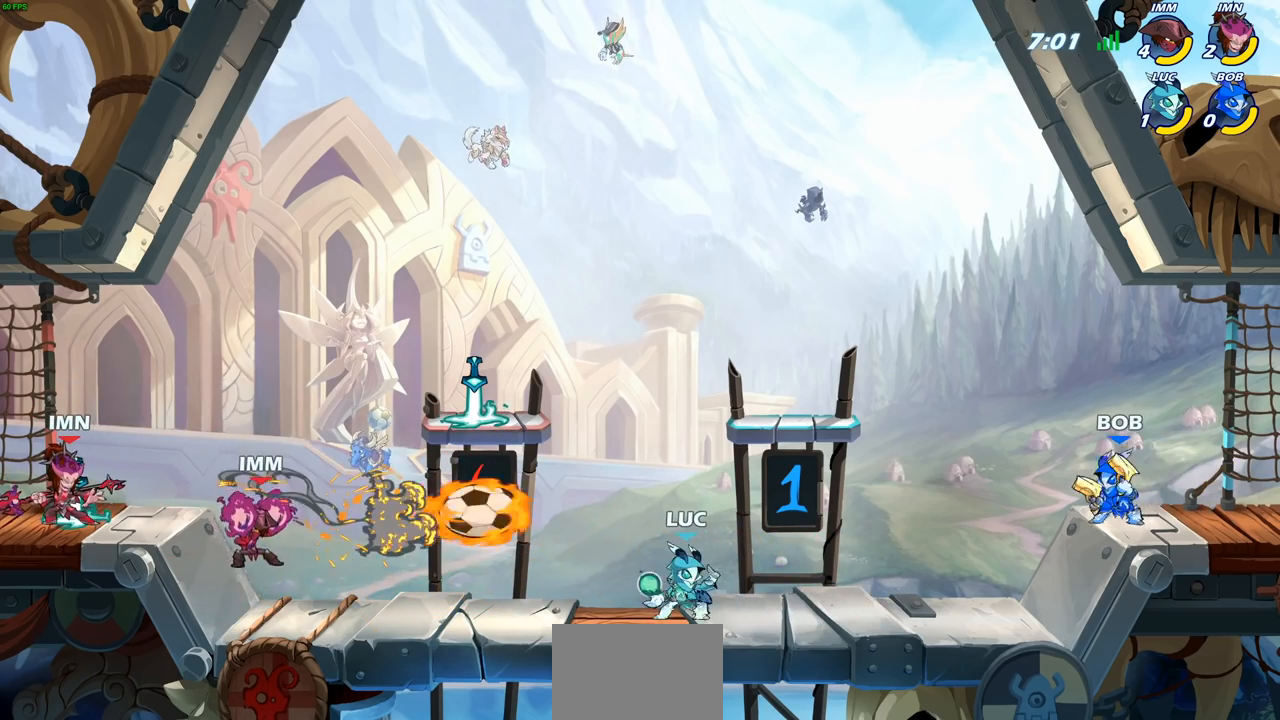
Gameplay with a controller (PlayStation layout); each line is a JSON object with the inputs held at the frame after it. "events" lists button and stick changes between this image and that frame as [ms after this image, input, new state], when the widget could be followed in between.
{"buttons": [], "left_stick": "center", "right_stick": "center", "events": [[133, "left_stick", "up-right"], [283, "left_stick", "center"], [350, "left_stick", "right"], [400, "left_stick", "center"]]}
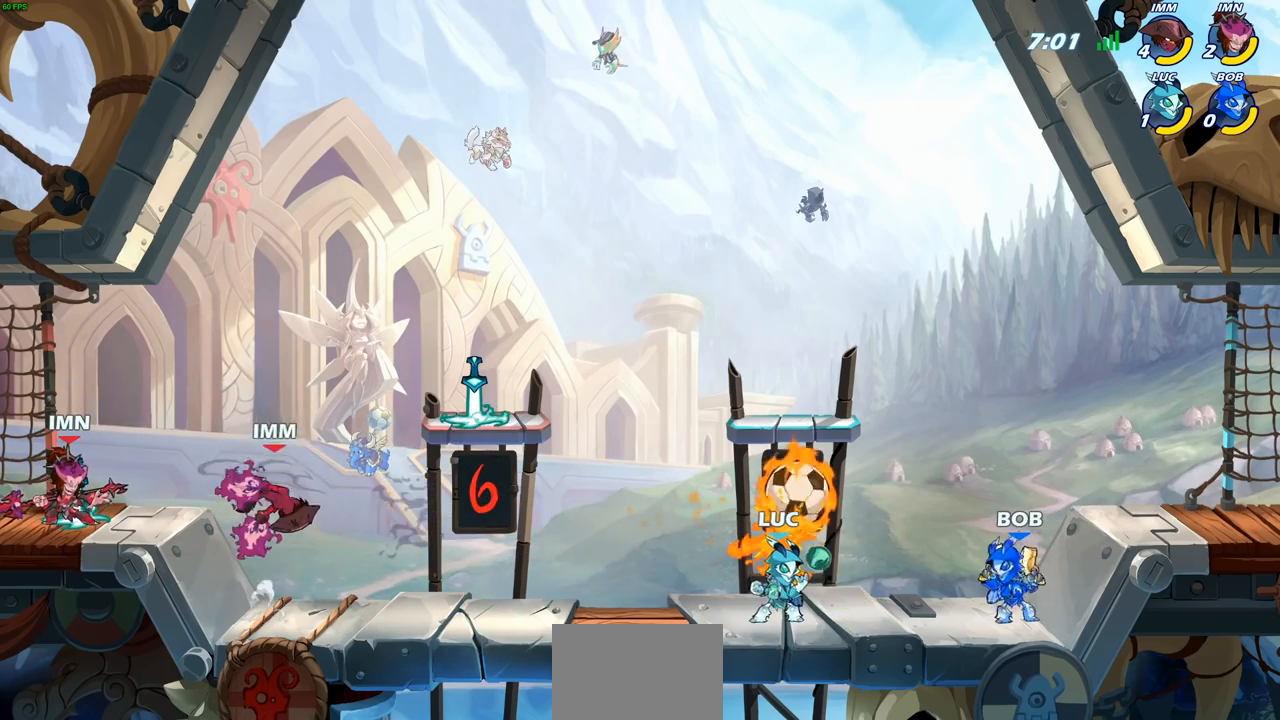
{"buttons": [], "left_stick": "right", "right_stick": "center", "events": [[217, "left_stick", "right"]]}
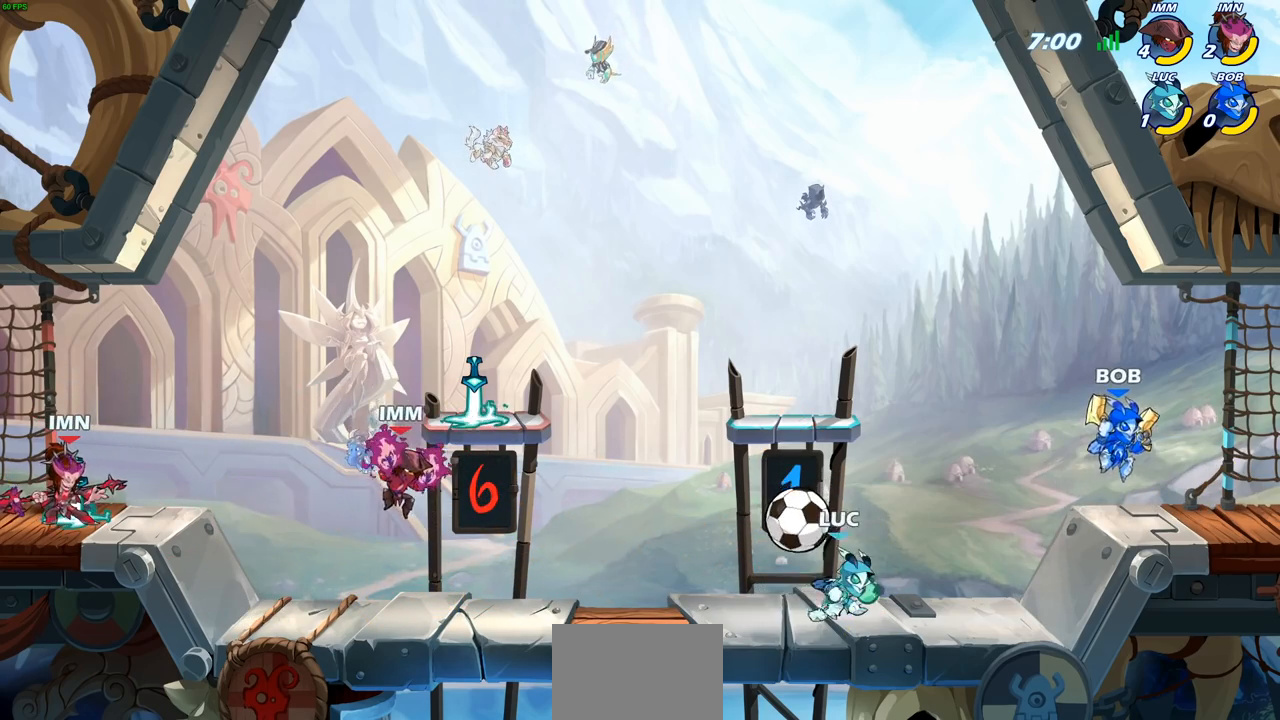
{"buttons": ["SQUARE"], "left_stick": "center", "right_stick": "center", "events": [[33, "left_stick", "left"], [217, "left_stick", "center"], [300, "SQUARE", "down"], [400, "SQUARE", "up"], [483, "SQUARE", "down"]]}
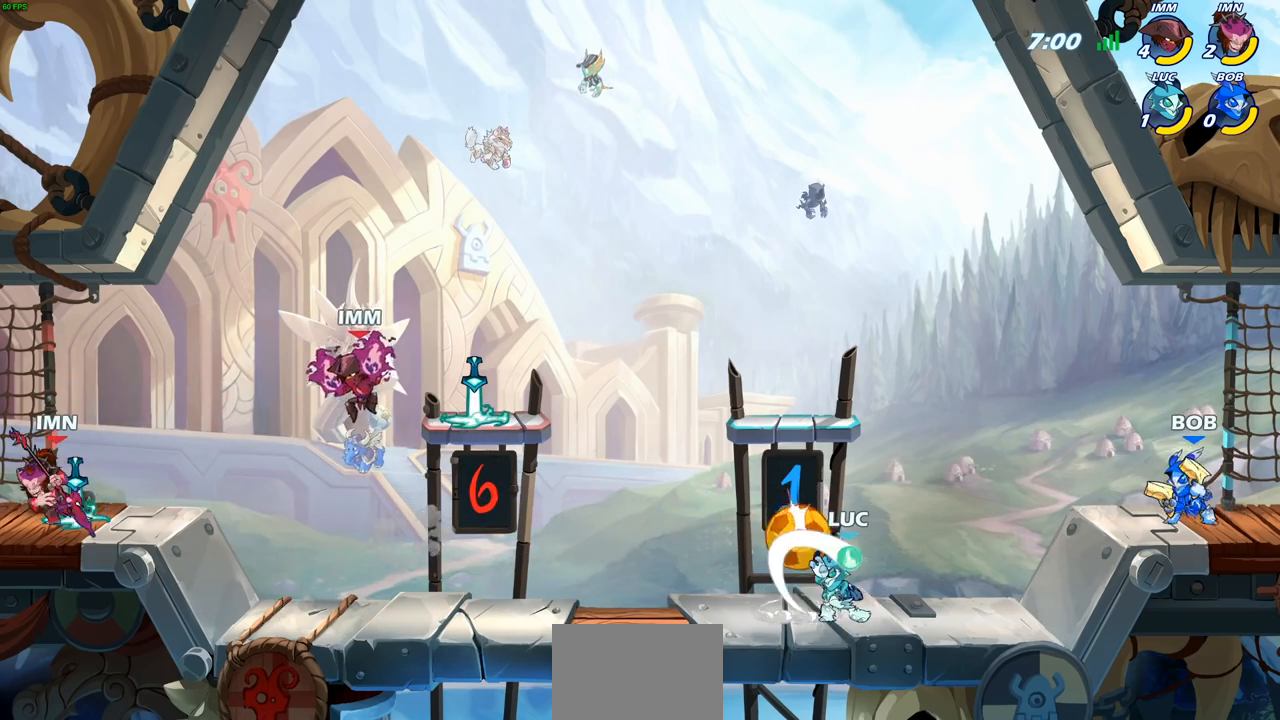
{"buttons": [], "left_stick": "center", "right_stick": "center", "events": [[83, "SQUARE", "up"], [183, "SQUARE", "down"], [300, "SQUARE", "up"]]}
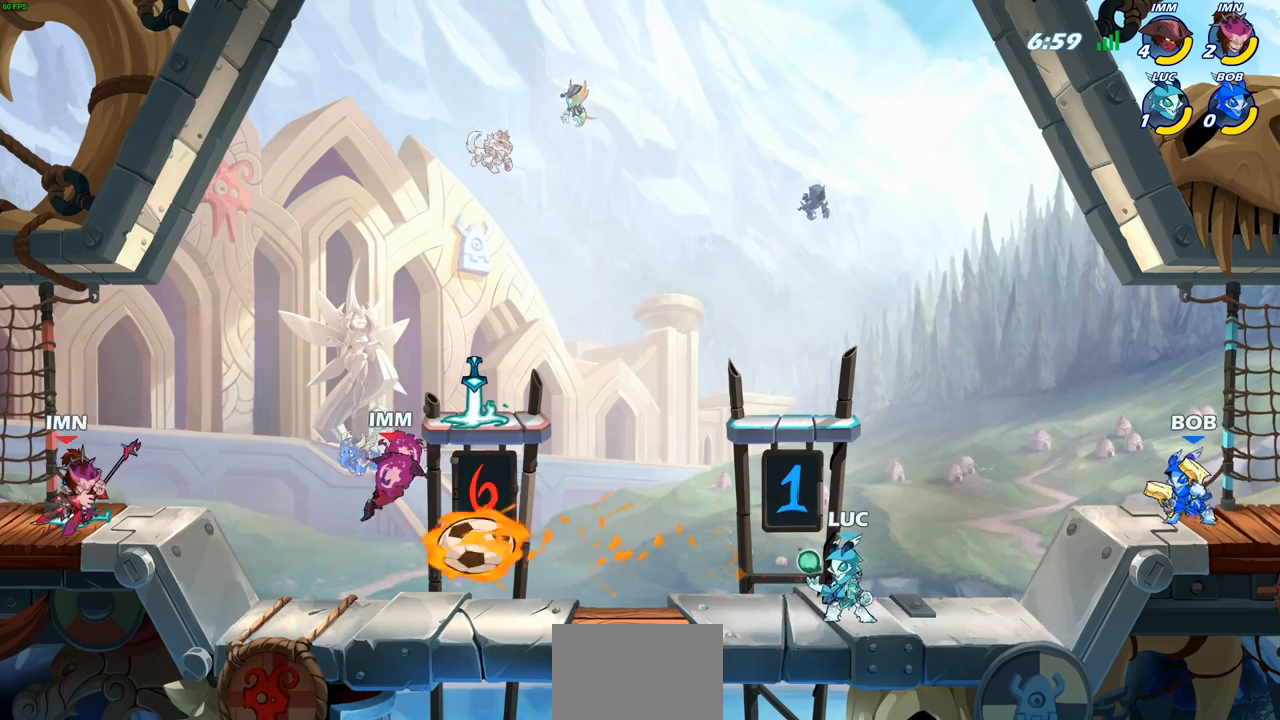
{"buttons": [], "left_stick": "left", "right_stick": "center", "events": [[400, "left_stick", "left"]]}
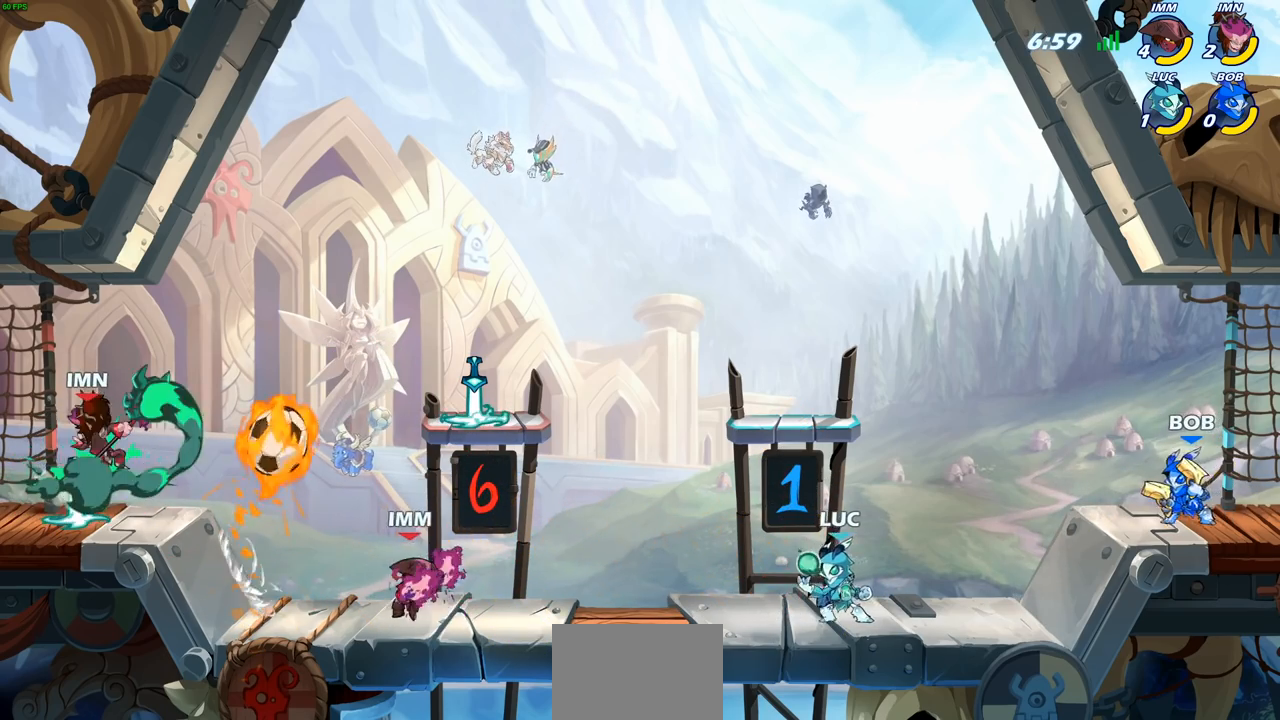
{"buttons": [], "left_stick": "left", "right_stick": "center", "events": [[183, "CROSS", "down"], [300, "CROSS", "up"]]}
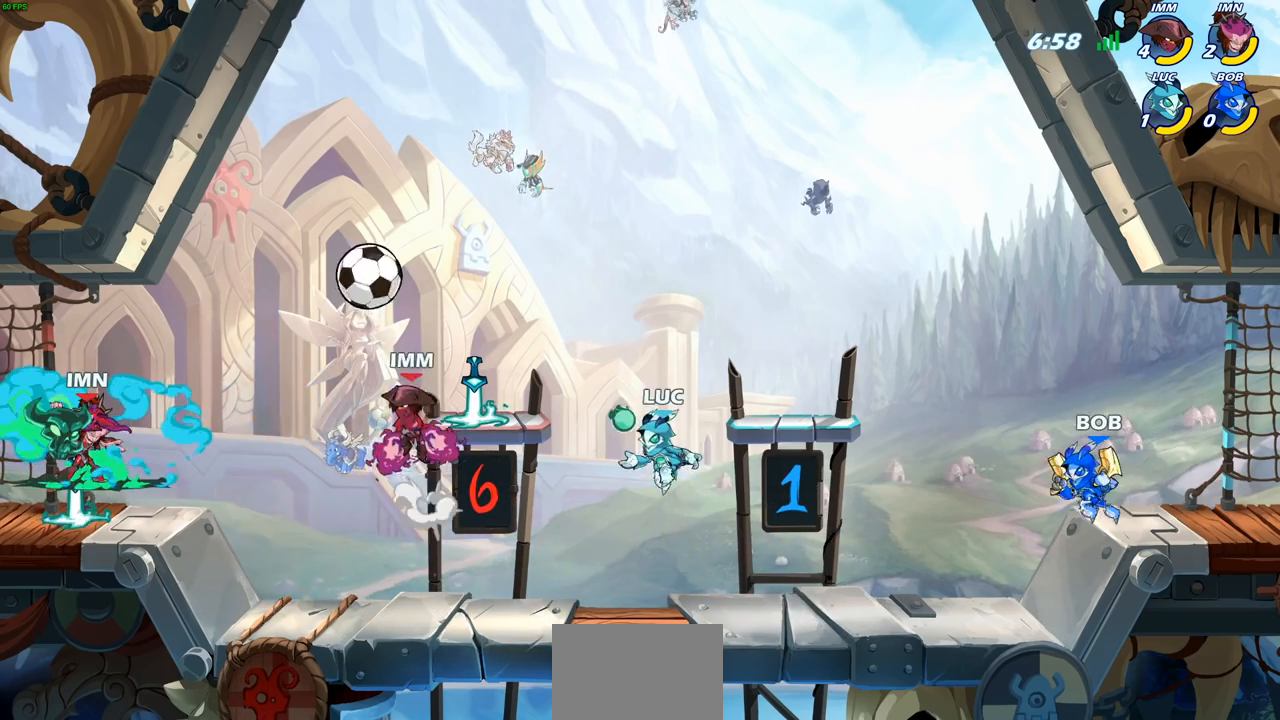
{"buttons": [], "left_stick": "center", "right_stick": "center", "events": [[50, "CROSS", "down"], [117, "SQUARE", "down"], [200, "CROSS", "up"], [200, "SQUARE", "up"], [317, "left_stick", "center"]]}
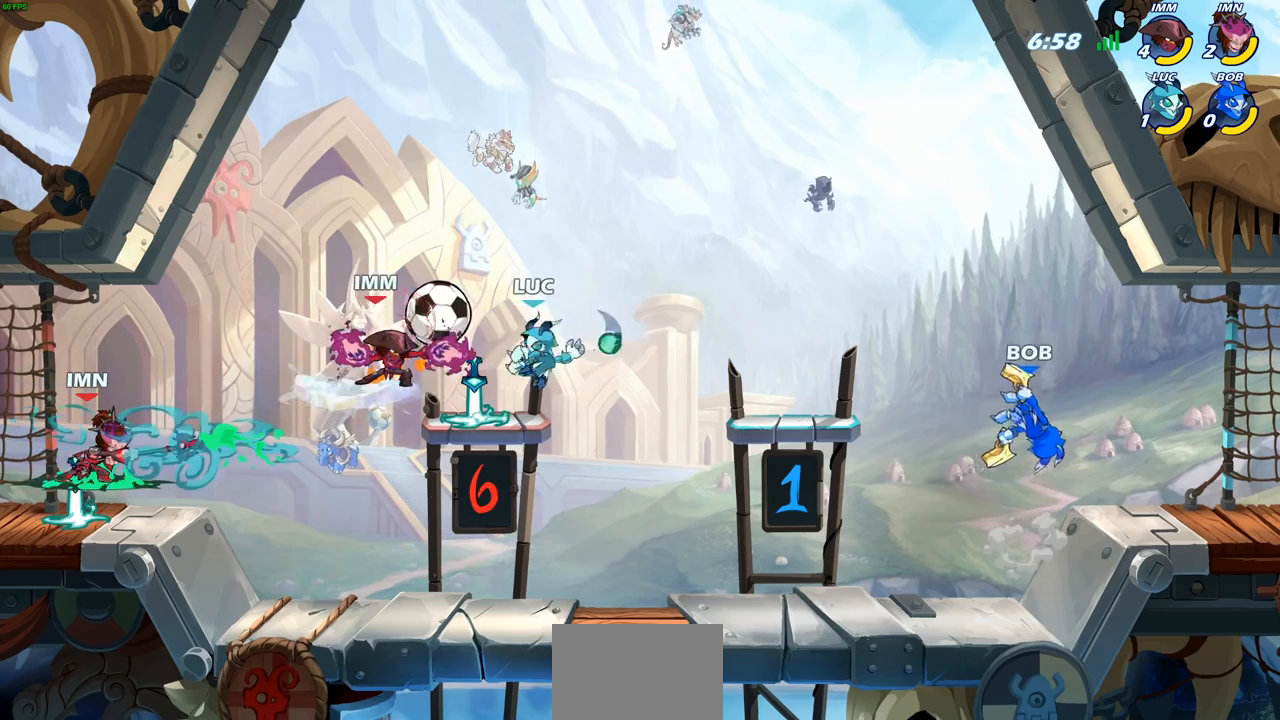
{"buttons": ["SQUARE"], "left_stick": "center", "right_stick": "center", "events": [[500, "SQUARE", "down"]]}
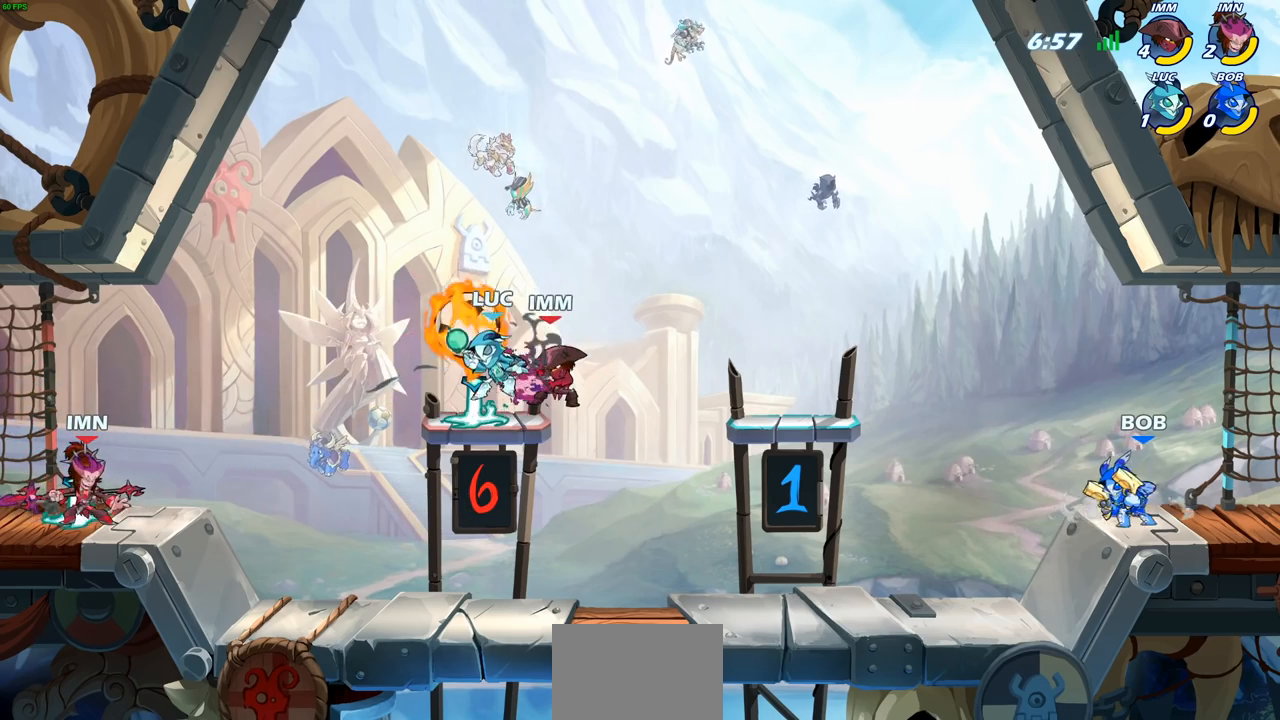
{"buttons": [], "left_stick": "right", "right_stick": "center", "events": [[83, "SQUARE", "up"], [167, "SQUARE", "down"], [250, "SQUARE", "up"], [500, "left_stick", "right"]]}
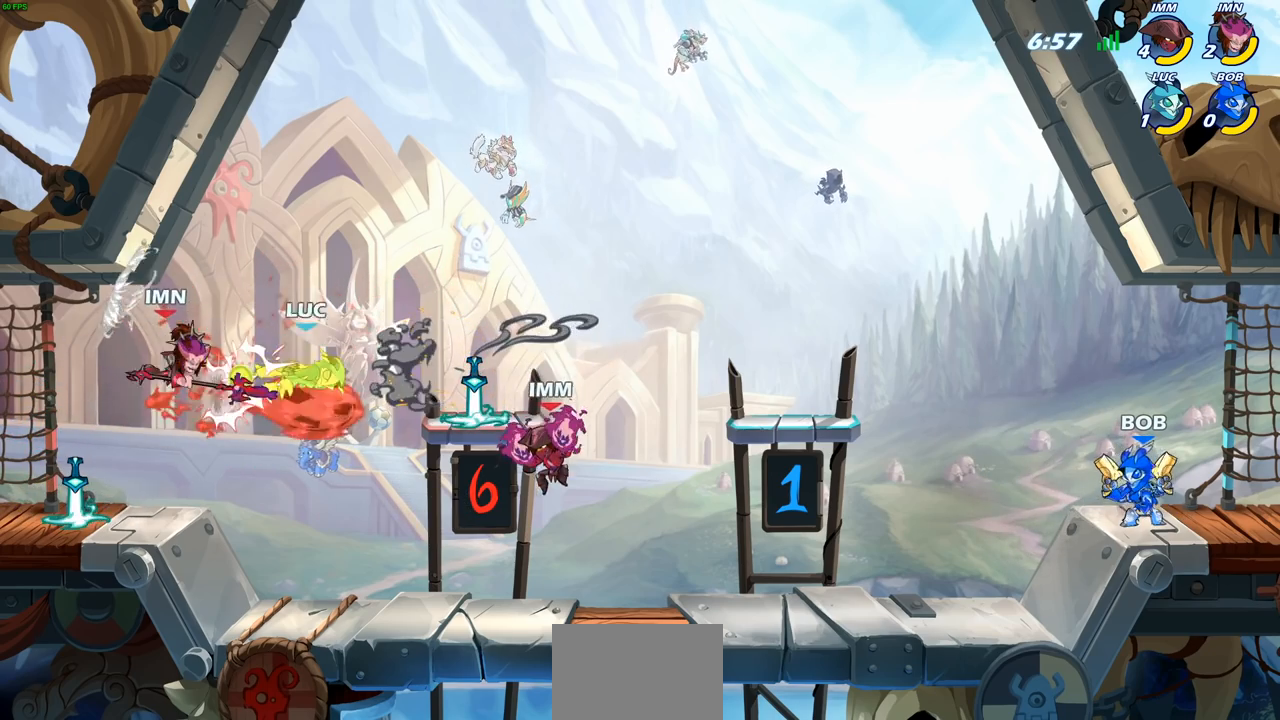
{"buttons": [], "left_stick": "right", "right_stick": "center", "events": []}
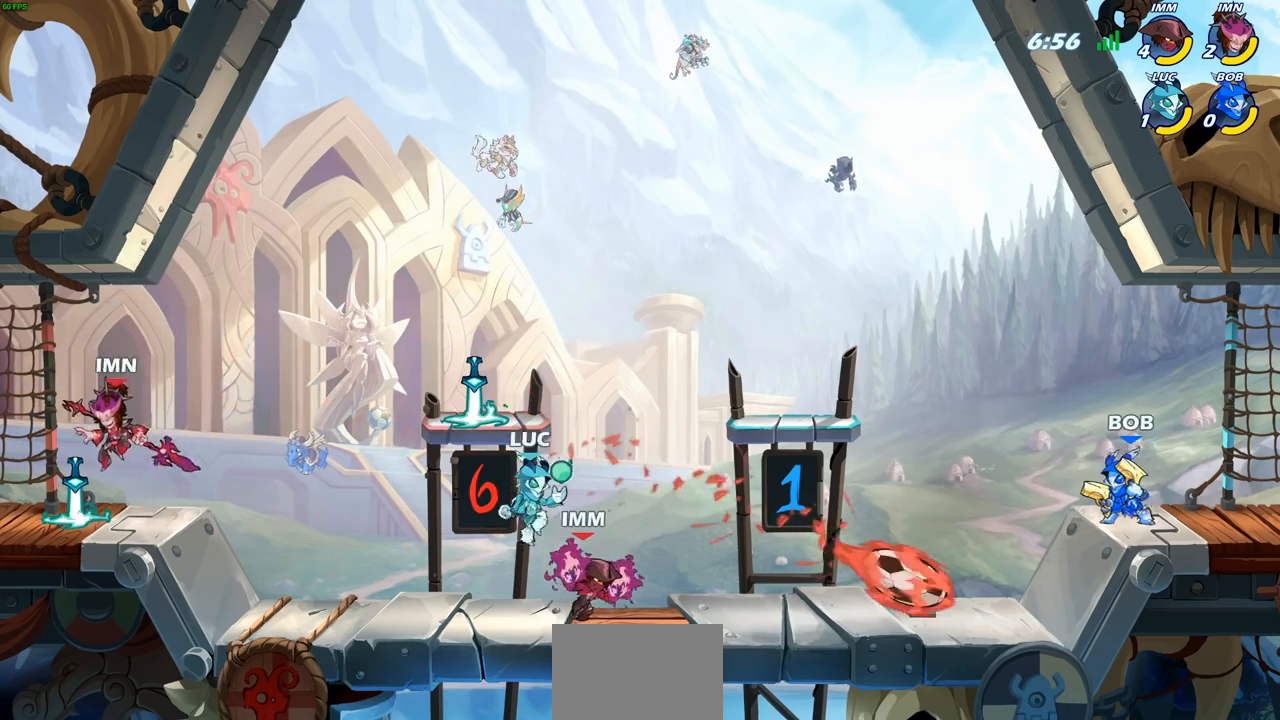
{"buttons": ["CROSS"], "left_stick": "right", "right_stick": "center", "events": [[400, "CROSS", "down"]]}
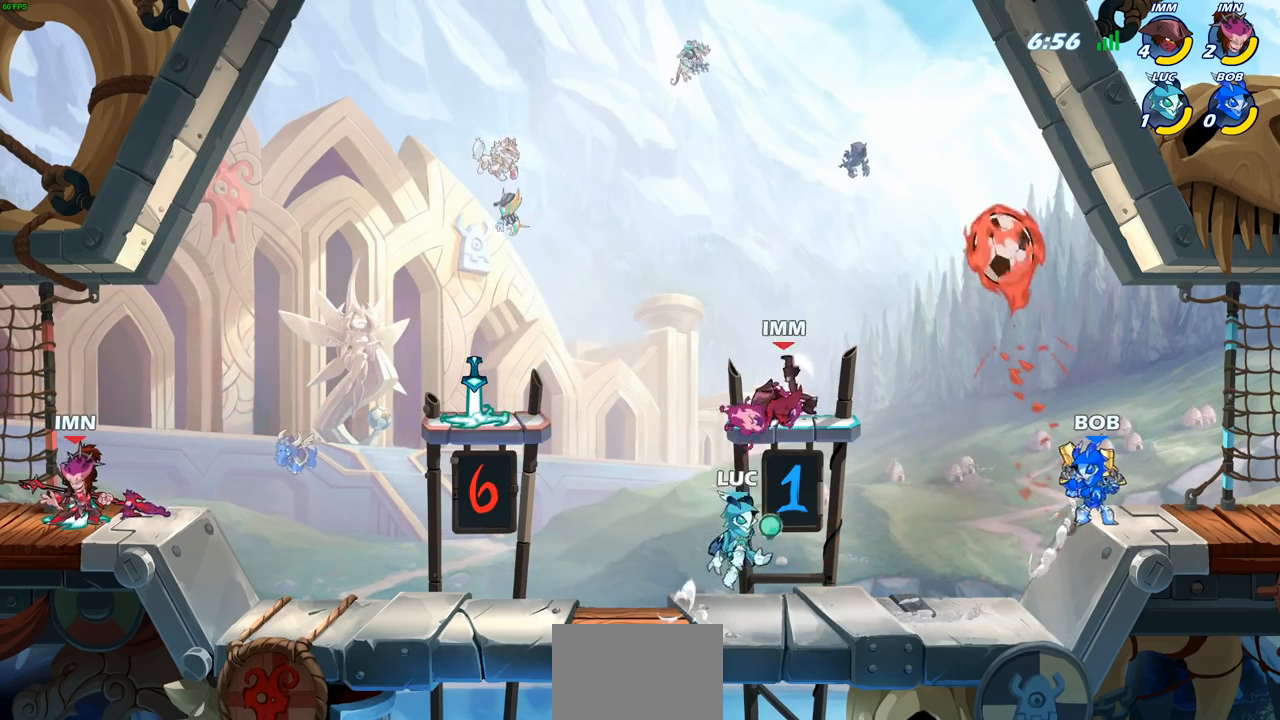
{"buttons": ["CROSS"], "left_stick": "center", "right_stick": "center", "events": [[33, "CROSS", "up"], [183, "CROSS", "down"], [183, "left_stick", "center"], [317, "left_stick", "up-left"], [350, "CROSS", "up"], [433, "CROSS", "down"], [467, "left_stick", "center"]]}
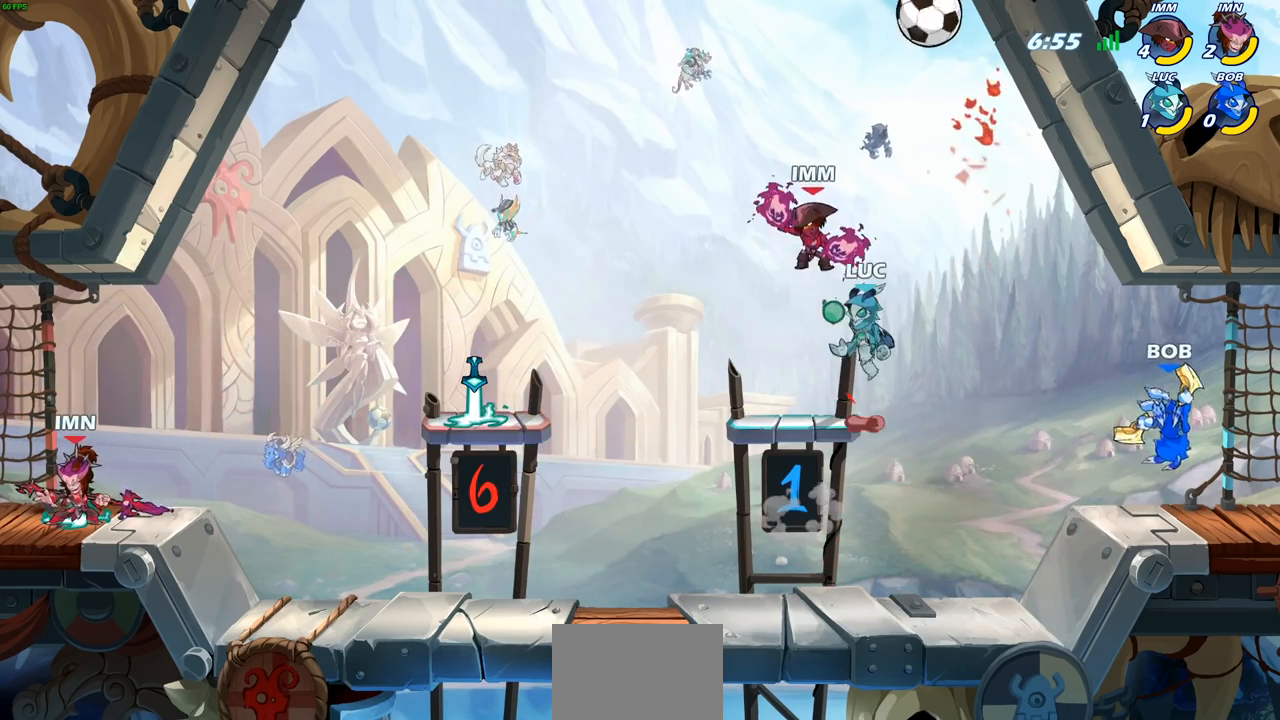
{"buttons": [], "left_stick": "right", "right_stick": "center", "events": [[83, "CIRCLE", "down"], [100, "CROSS", "up"], [217, "CIRCLE", "up"], [250, "left_stick", "right"]]}
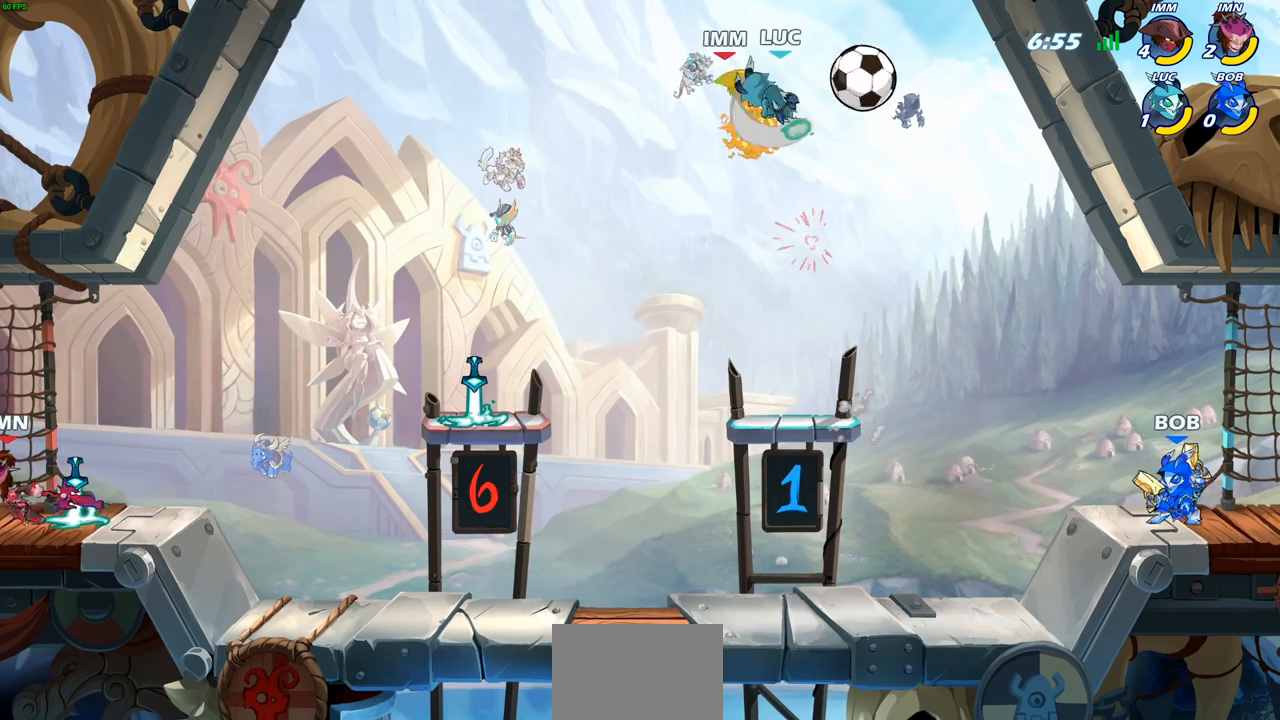
{"buttons": [], "left_stick": "left", "right_stick": "center", "events": [[450, "left_stick", "left"]]}
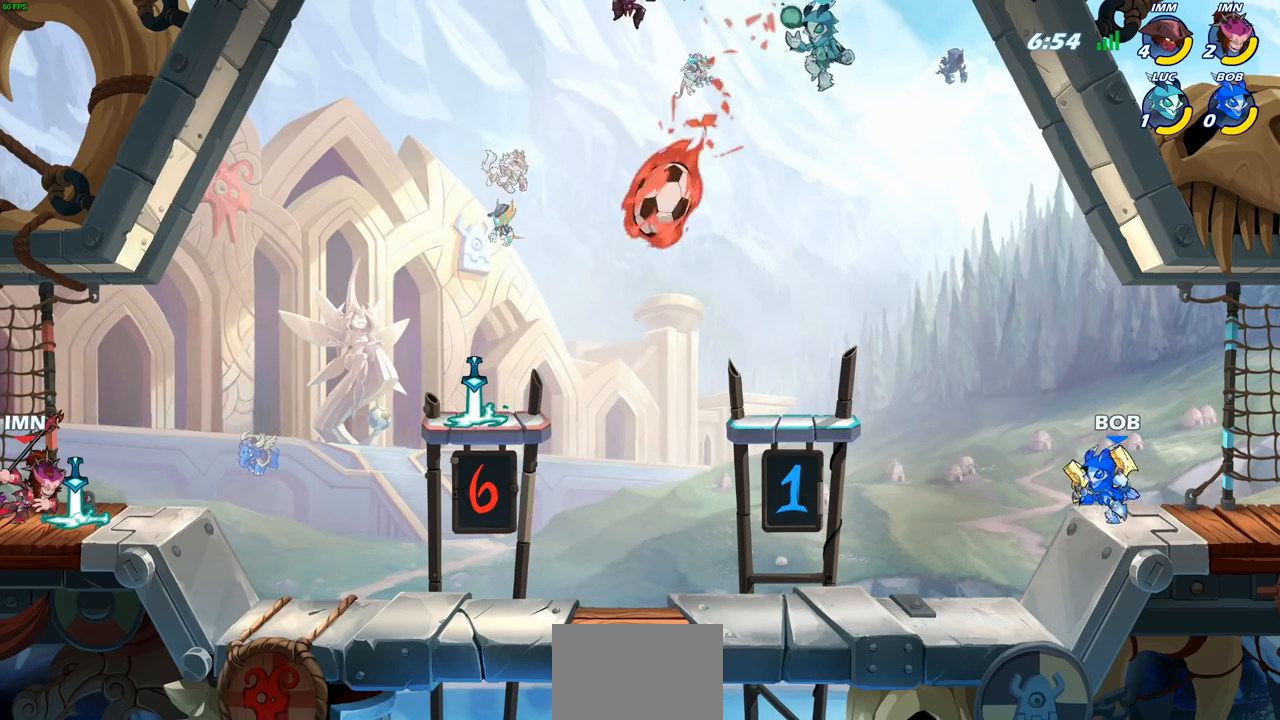
{"buttons": [], "left_stick": "left", "right_stick": "center", "events": [[17, "left_stick", "down-left"], [333, "left_stick", "down-right"], [400, "left_stick", "up-right"], [450, "left_stick", "up-left"], [500, "left_stick", "left"]]}
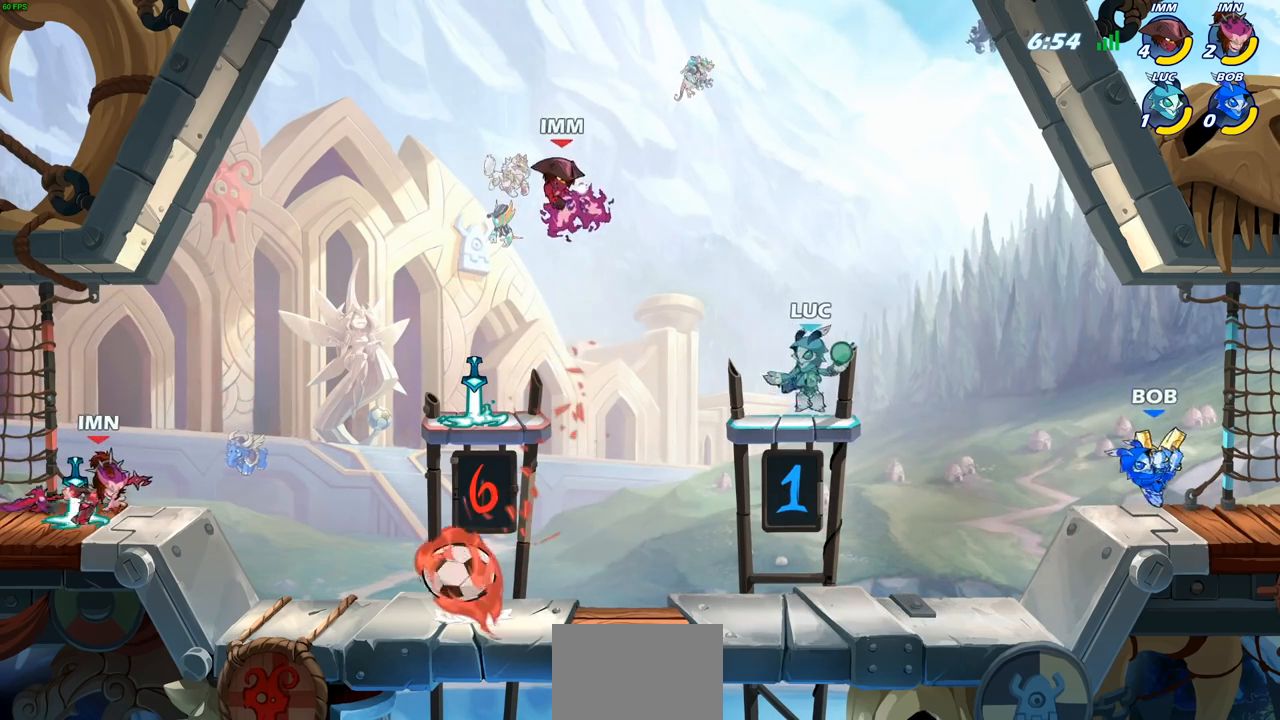
{"buttons": [], "left_stick": "left", "right_stick": "center", "events": [[167, "R1", "down"], [167, "R2", "down"], [217, "CROSS", "down"], [217, "R1", "up"], [383, "CROSS", "up"], [383, "R2", "up"]]}
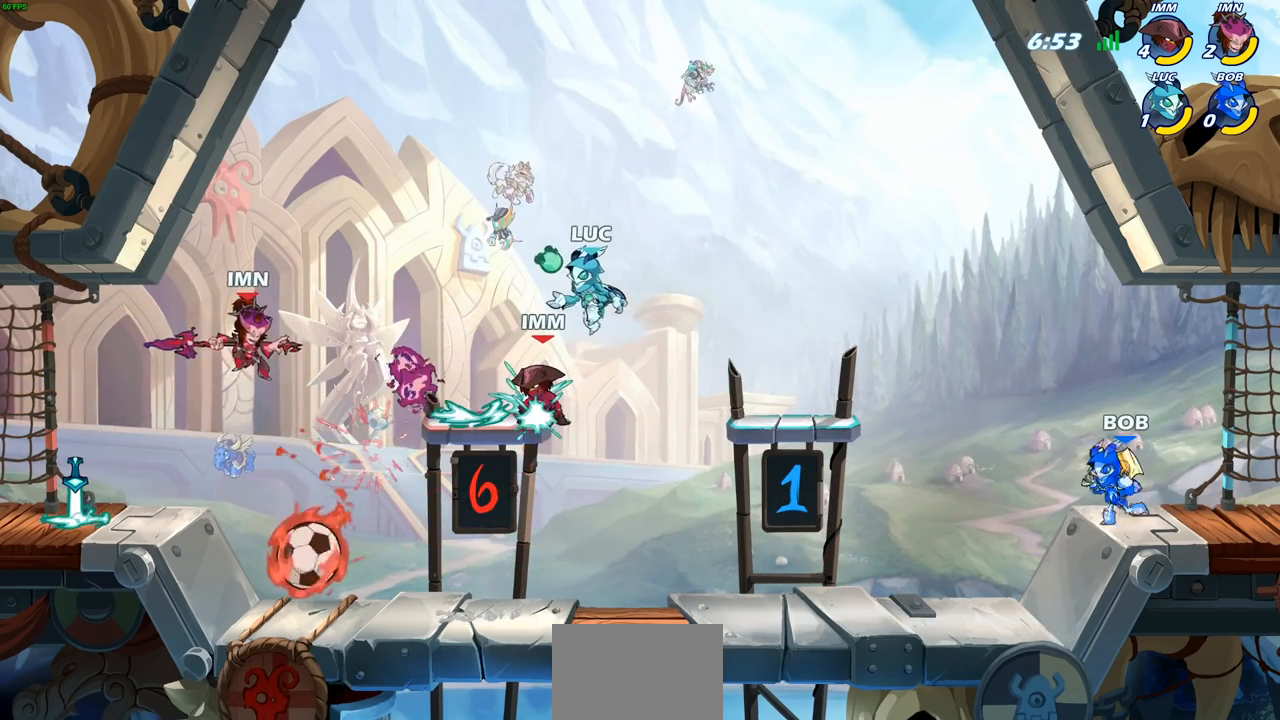
{"buttons": ["SQUARE"], "left_stick": "left", "right_stick": "center", "events": [[383, "SQUARE", "down"]]}
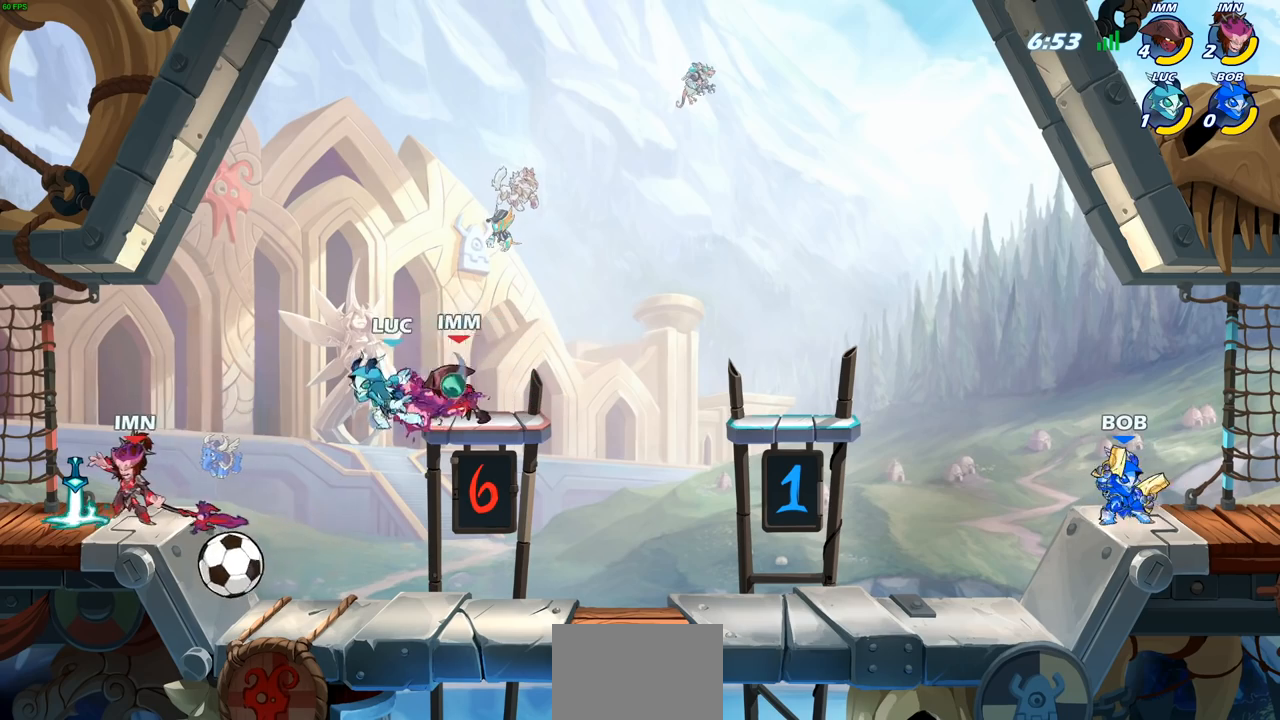
{"buttons": [], "left_stick": "right", "right_stick": "center", "events": [[33, "SQUARE", "up"], [133, "left_stick", "center"], [383, "left_stick", "right"]]}
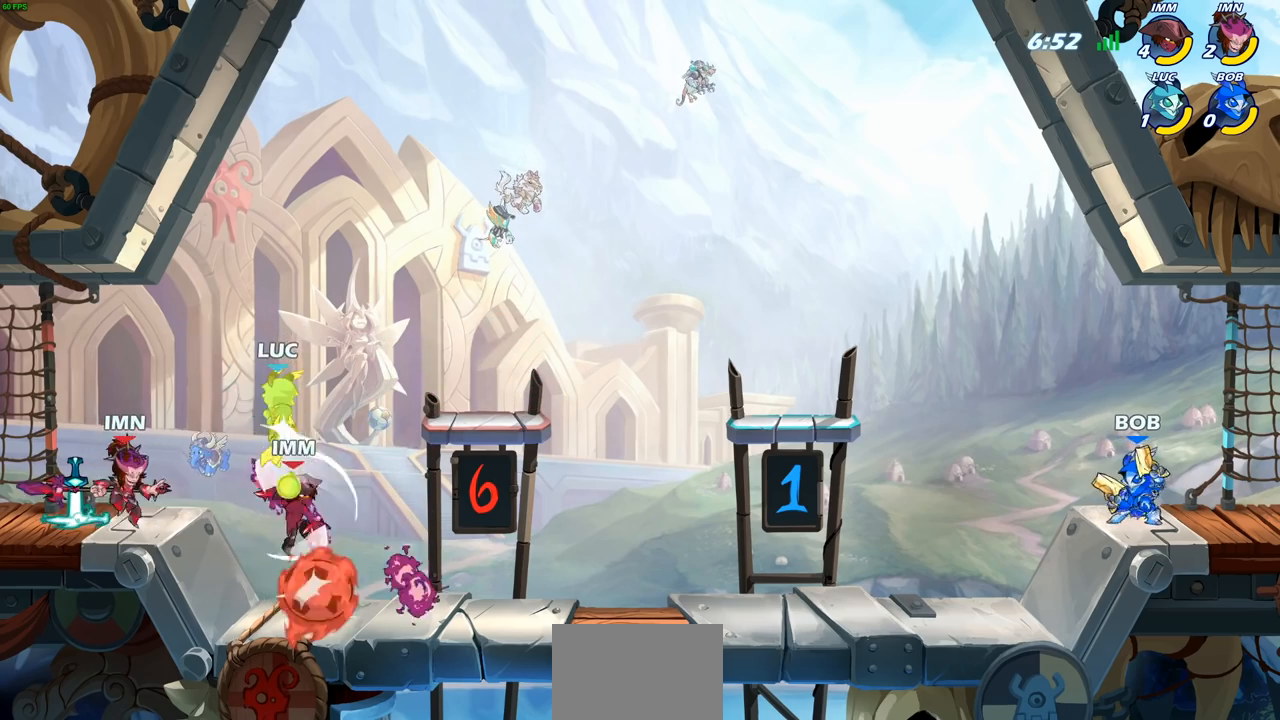
{"buttons": [], "left_stick": "right", "right_stick": "center", "events": []}
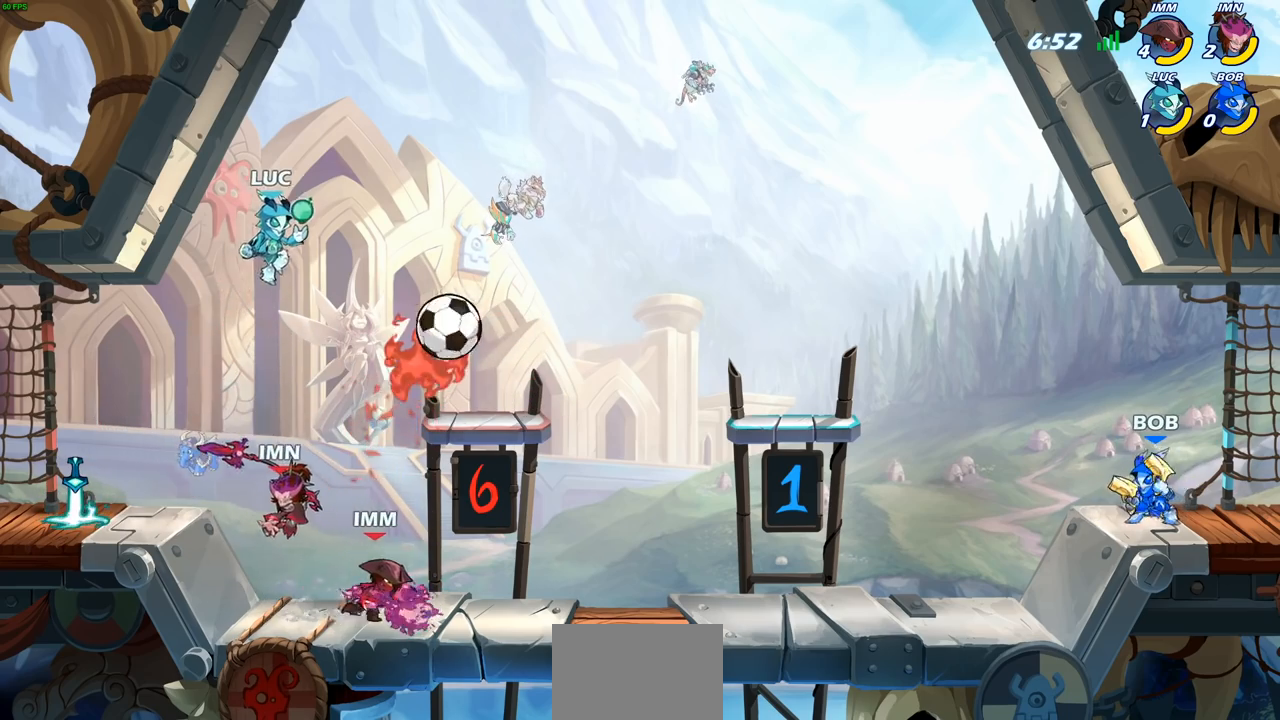
{"buttons": ["SQUARE"], "left_stick": "down-left", "right_stick": "center", "events": [[50, "R1", "down"], [50, "R2", "down"], [300, "R1", "up"], [300, "R2", "up"], [400, "left_stick", "down-left"], [467, "SQUARE", "down"]]}
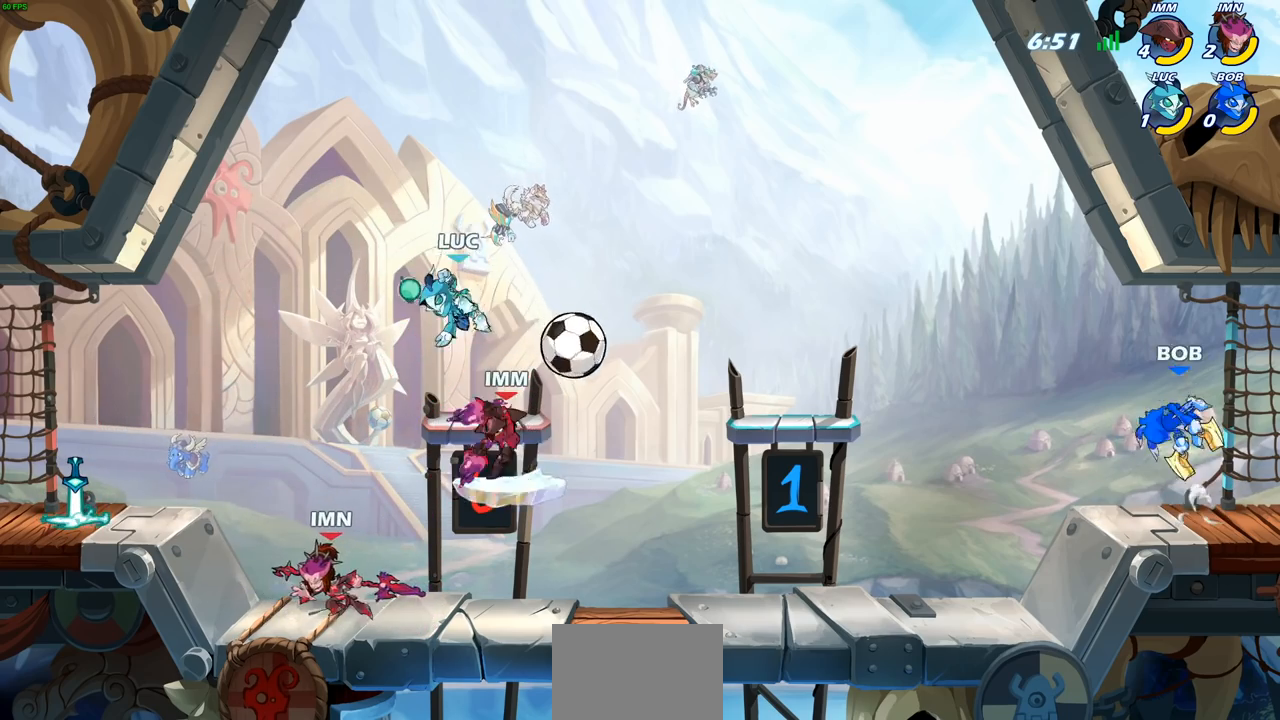
{"buttons": [], "left_stick": "up-left", "right_stick": "center", "events": [[50, "SQUARE", "up"], [133, "left_stick", "center"], [483, "left_stick", "up-left"]]}
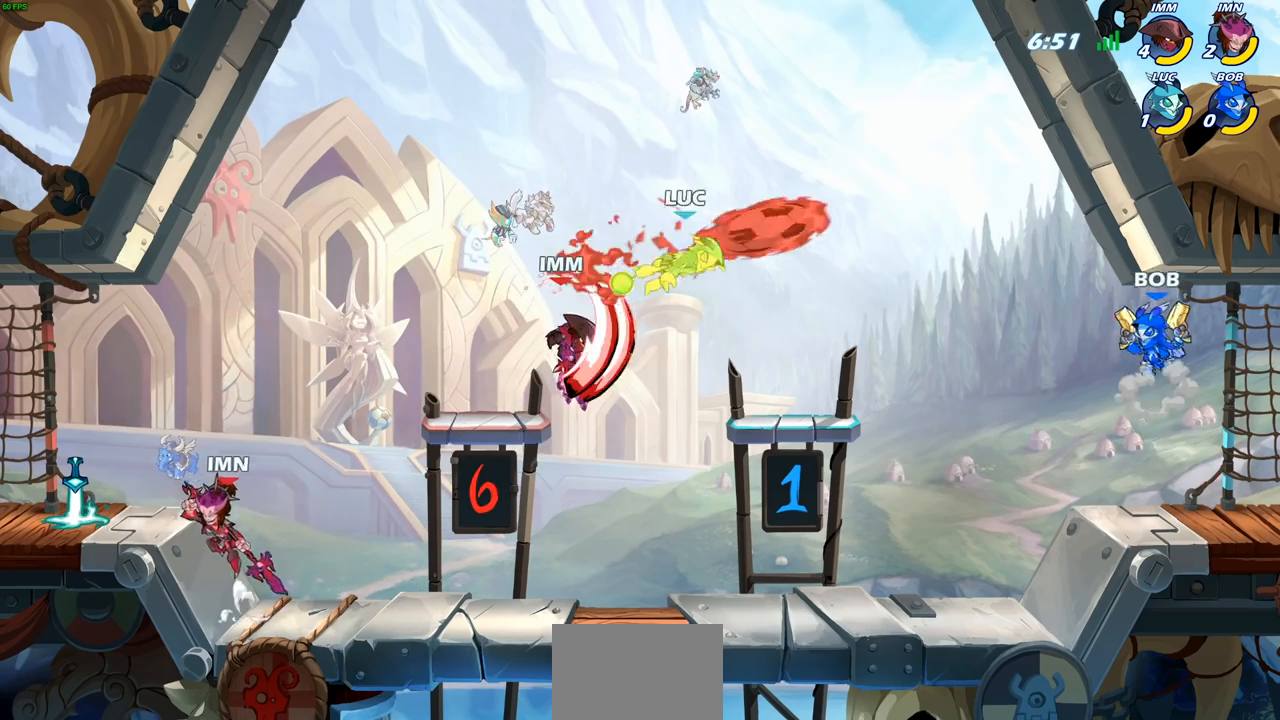
{"buttons": ["R1", "R2"], "left_stick": "left", "right_stick": "center"}
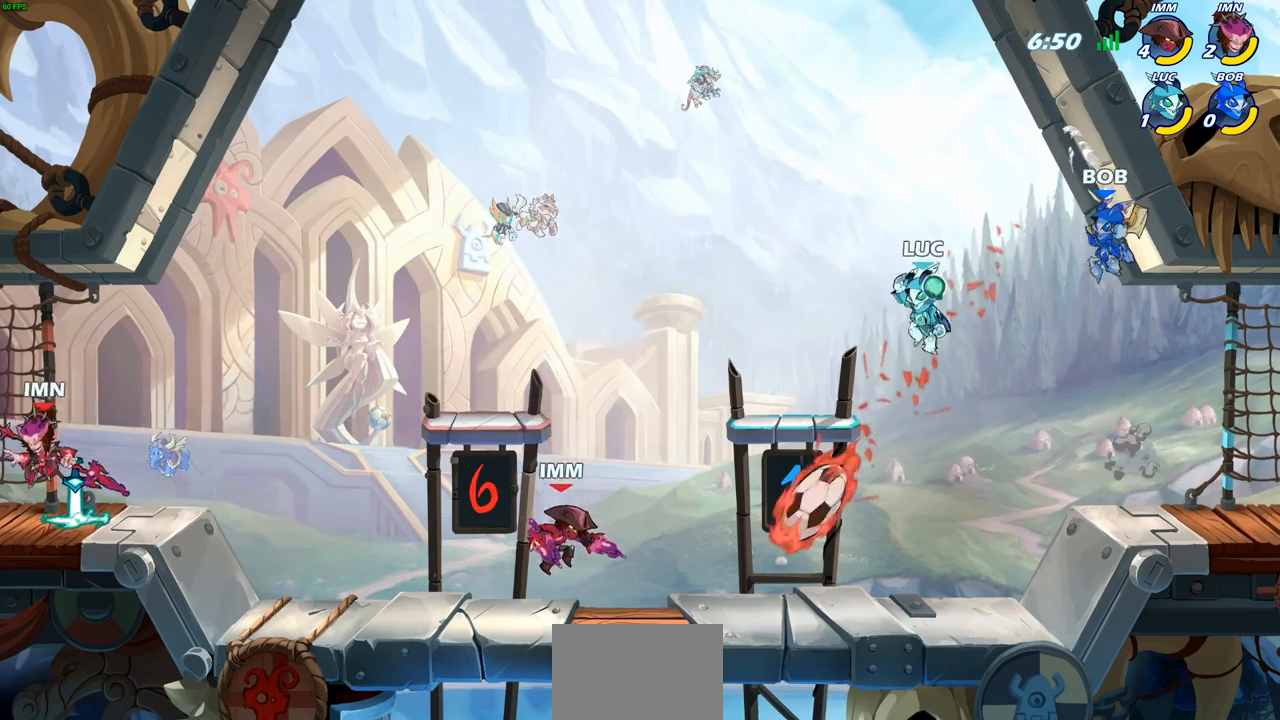
{"buttons": [], "left_stick": "left", "right_stick": "center", "events": [[100, "R1", "up"], [100, "R2", "up"], [117, "left_stick", "down-left"], [417, "left_stick", "left"]]}
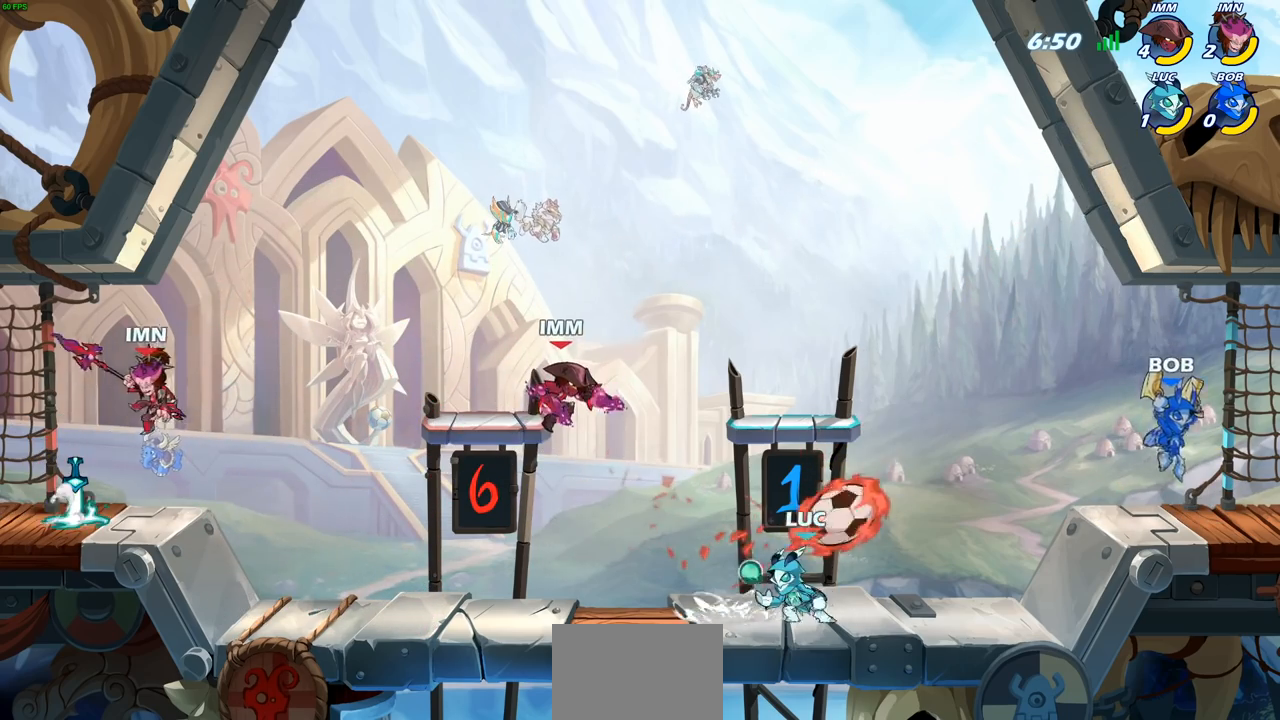
{"buttons": [], "left_stick": "right", "right_stick": "center", "events": [[117, "left_stick", "up-right"], [200, "left_stick", "right"], [283, "R1", "down"], [283, "R2", "down"], [450, "R1", "up"], [467, "R2", "up"]]}
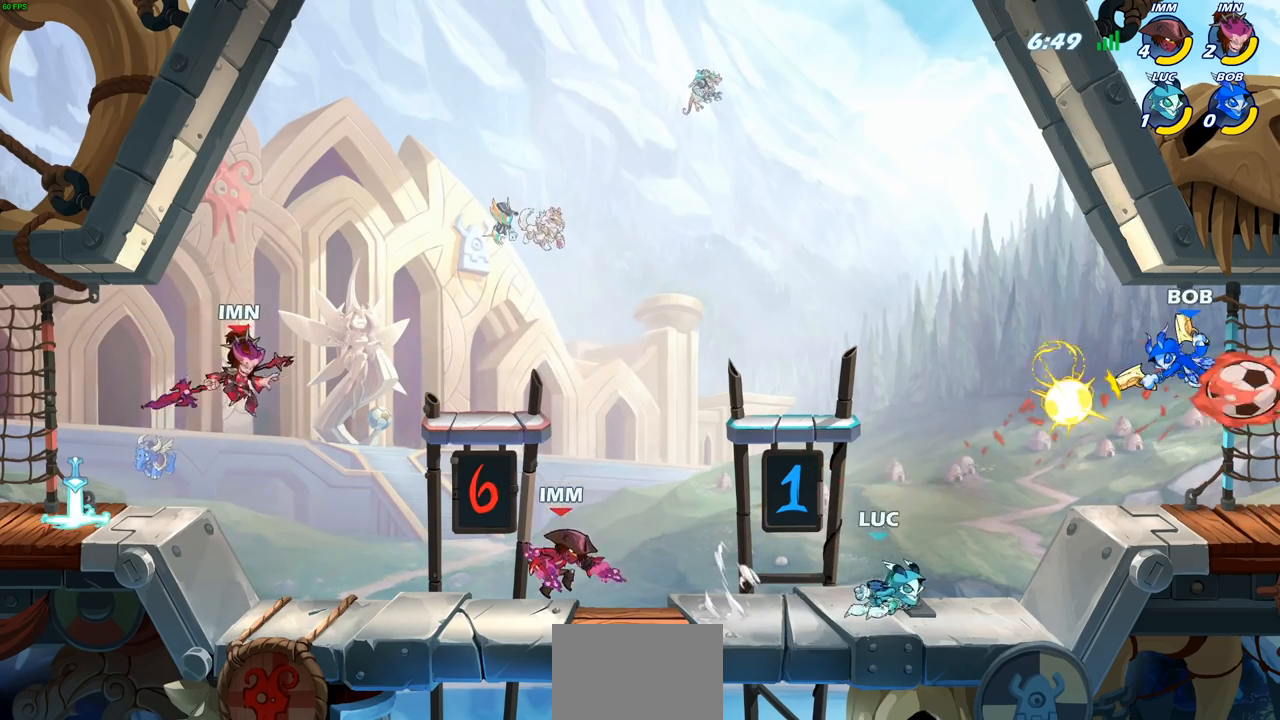
{"buttons": ["CROSS"], "left_stick": "left", "right_stick": "center", "events": [[200, "left_stick", "up"], [250, "left_stick", "left"], [417, "CROSS", "down"]]}
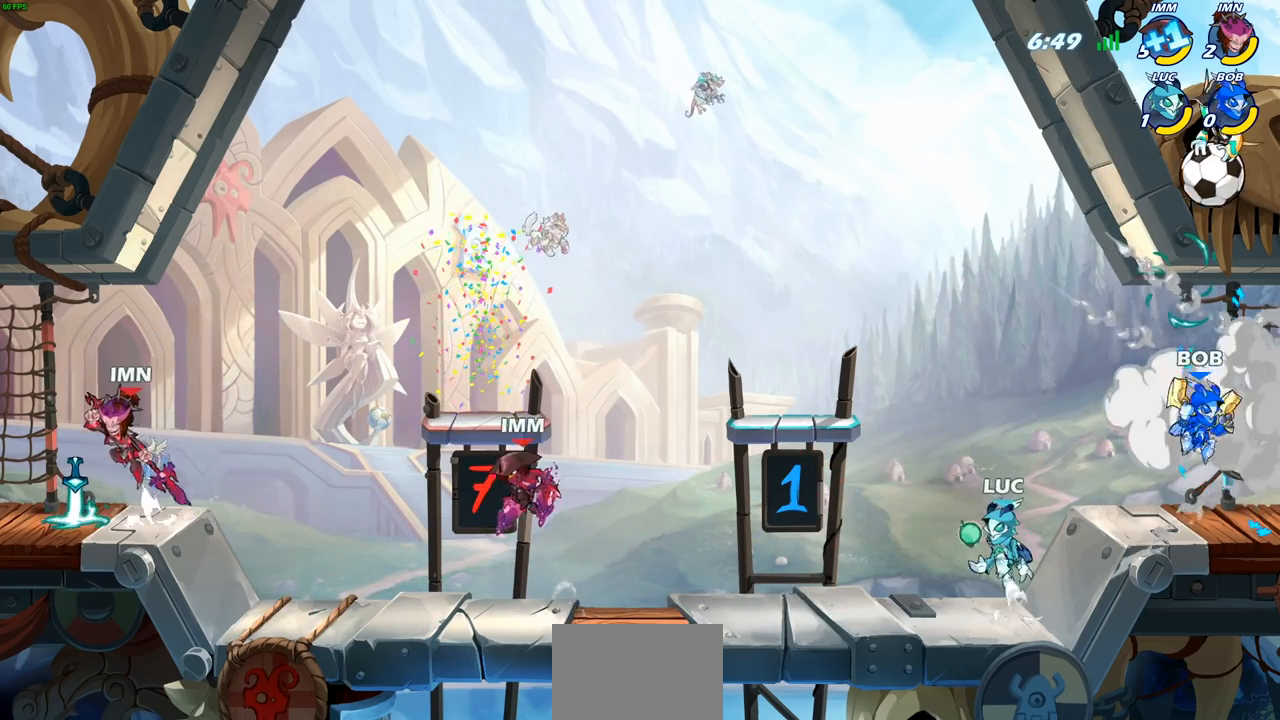
{"buttons": [], "left_stick": "down-left", "right_stick": "center", "events": [[83, "CROSS", "up"], [167, "CROSS", "down"], [367, "CROSS", "up"], [500, "left_stick", "down-left"]]}
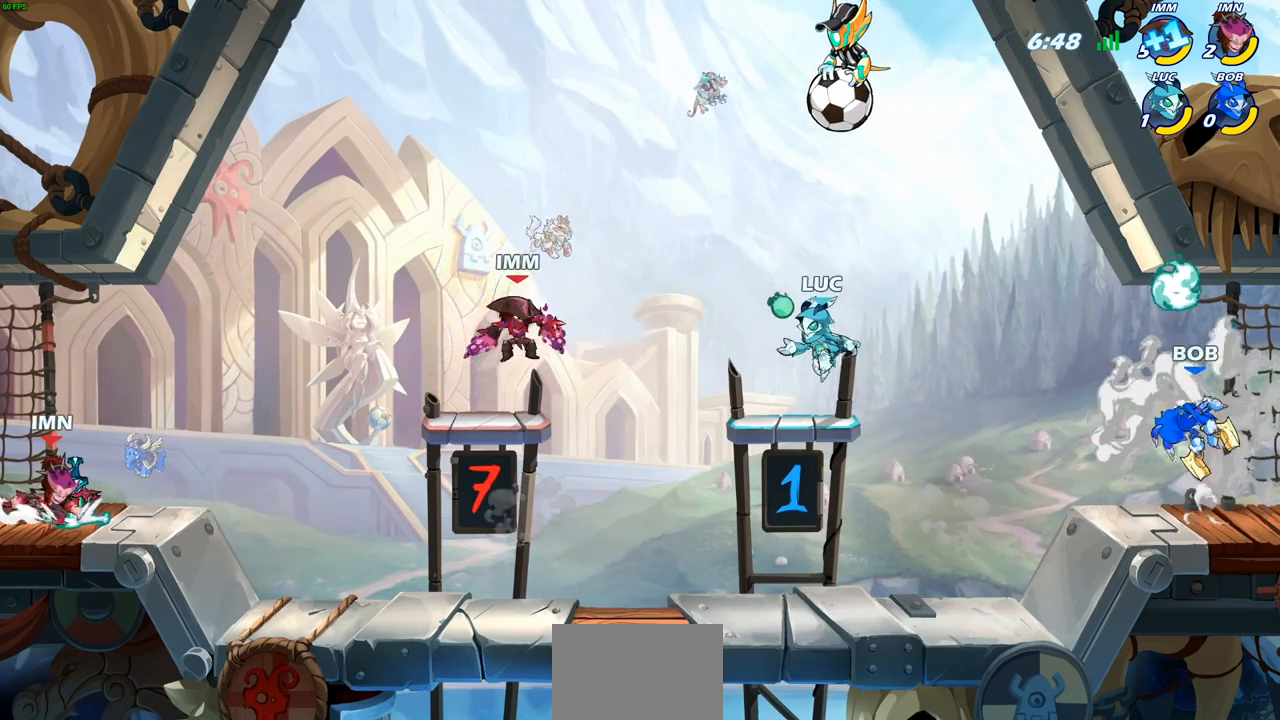
{"buttons": [], "left_stick": "center", "right_stick": "center", "events": [[33, "left_stick", "down"], [167, "left_stick", "right"], [283, "CROSS", "down"], [350, "left_stick", "center"], [433, "CROSS", "up"]]}
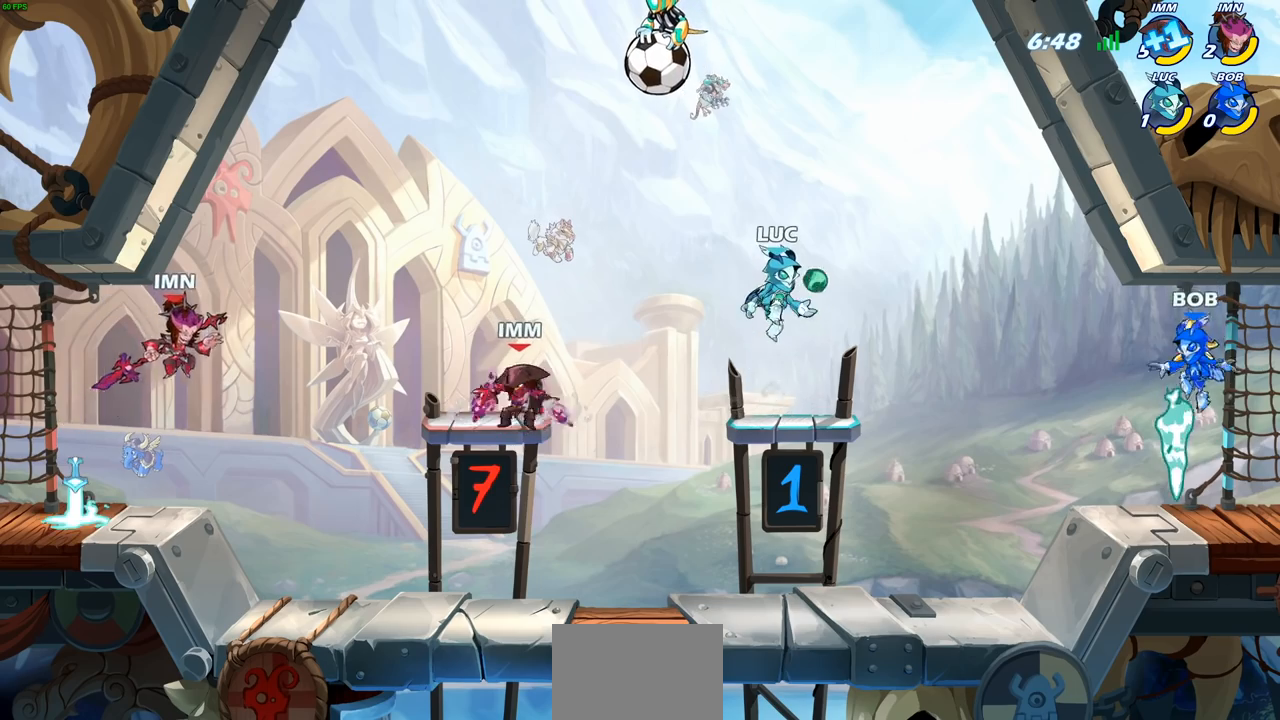
{"buttons": [], "left_stick": "center", "right_stick": "center", "events": [[250, "left_stick", "left"], [333, "CROSS", "down"], [383, "left_stick", "center"], [450, "CROSS", "up"]]}
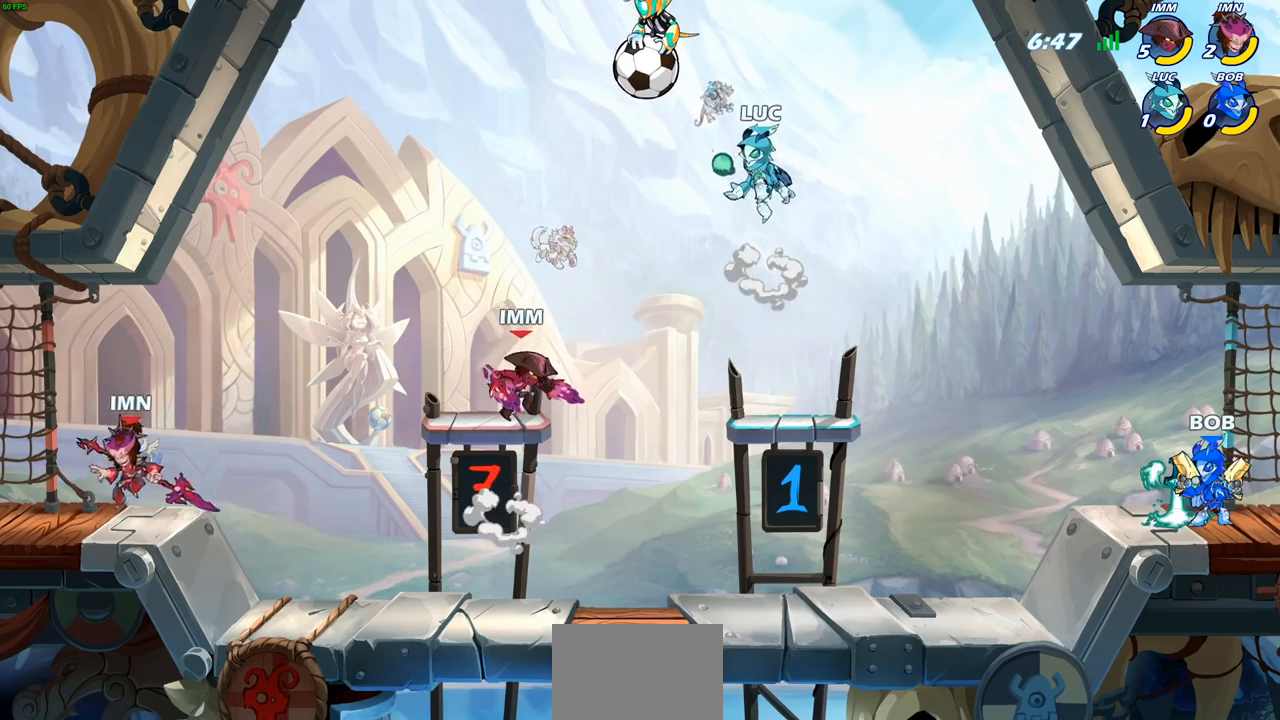
{"buttons": [], "left_stick": "center", "right_stick": "center", "events": []}
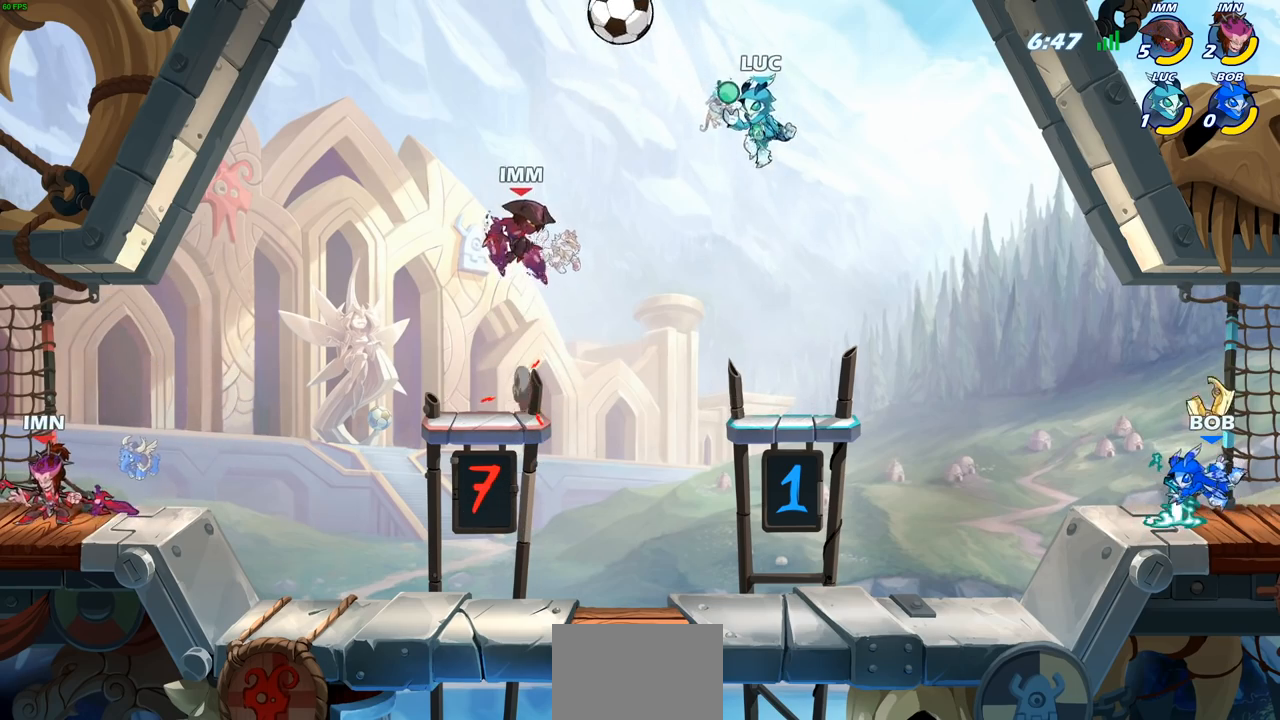
{"buttons": [], "left_stick": "center", "right_stick": "center", "events": [[17, "left_stick", "up-left"], [67, "CROSS", "down"], [150, "CROSS", "up"], [150, "SQUARE", "down"], [150, "left_stick", "down"], [150, "right_stick", "down-left"], [200, "SQUARE", "up"], [233, "right_stick", "center"], [267, "left_stick", "center"]]}